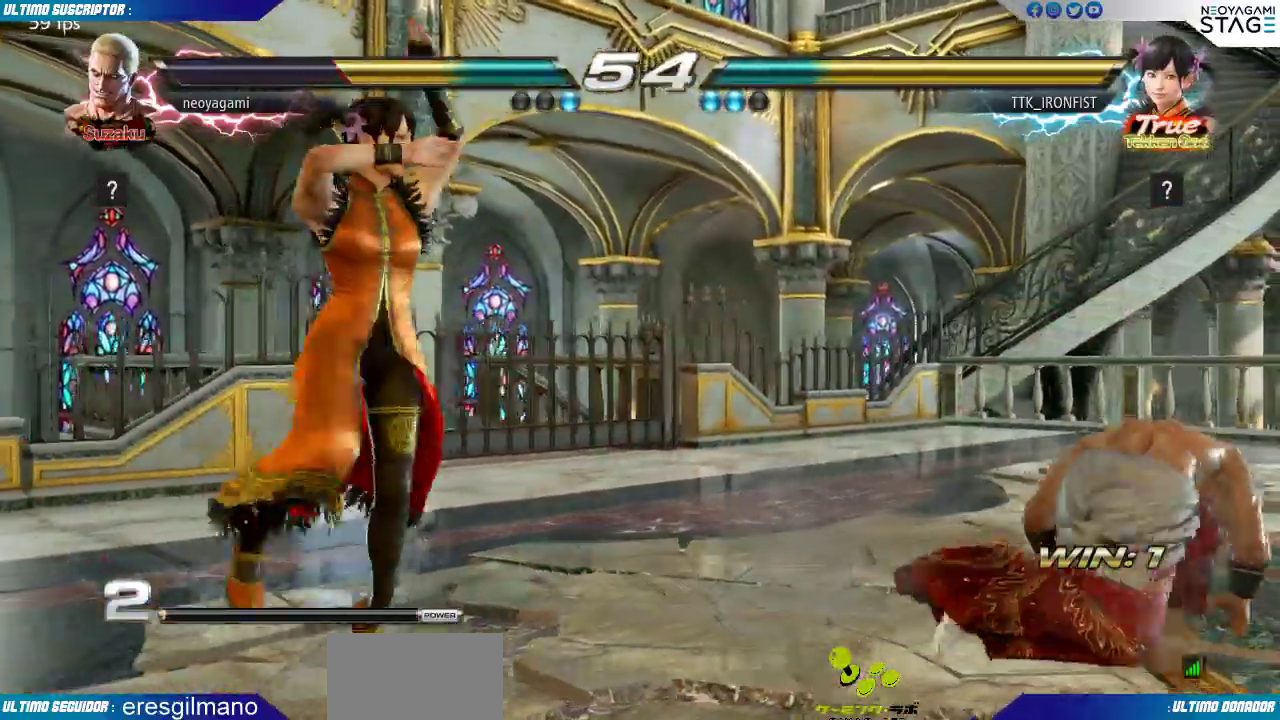
Gameplay with a controller (arcade stick); each line is a JSON object with the inputs held at the frame after it (dt_ms = milliseconds from this image to that frame). "events" lists button and stick changes between this image and that frame as [ms after this image, input, new state], when the widget could be followed in between. Not read: L3 R3 SELECT START.
{"dt_ms": 500, "buttons": [], "left_stick": "center"}
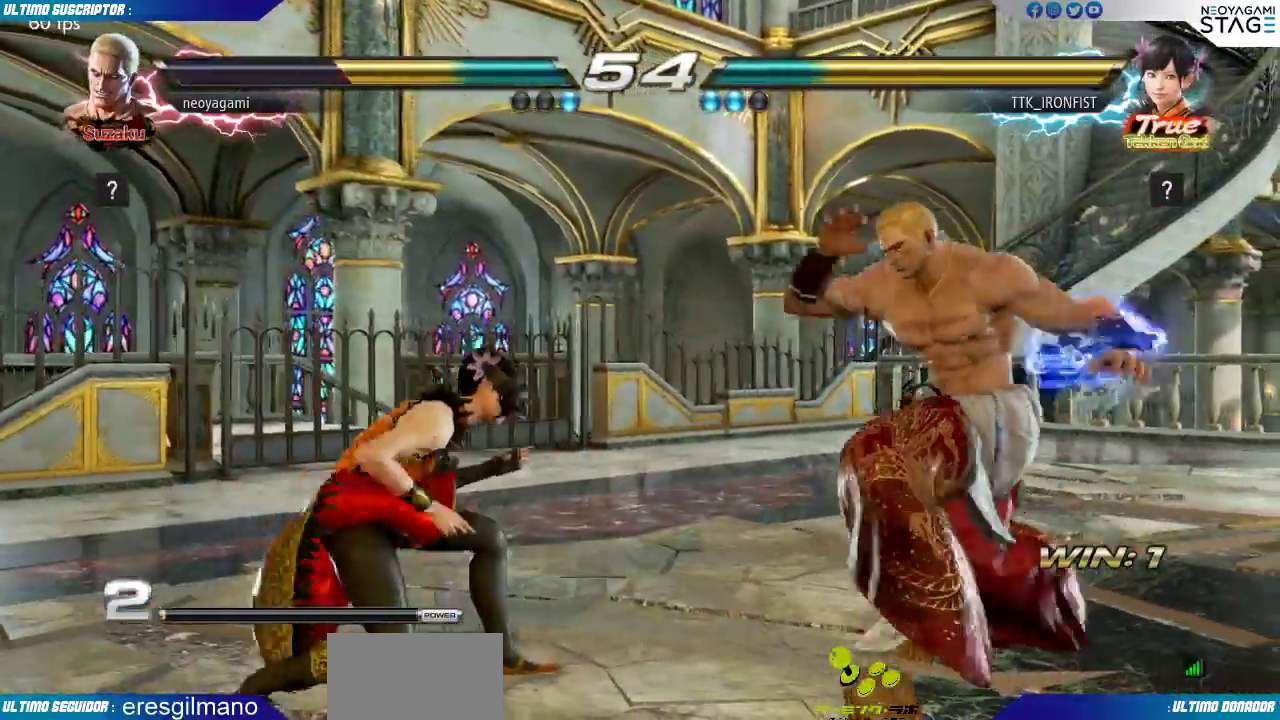
{"dt_ms": 500, "buttons": [], "left_stick": "center", "events": []}
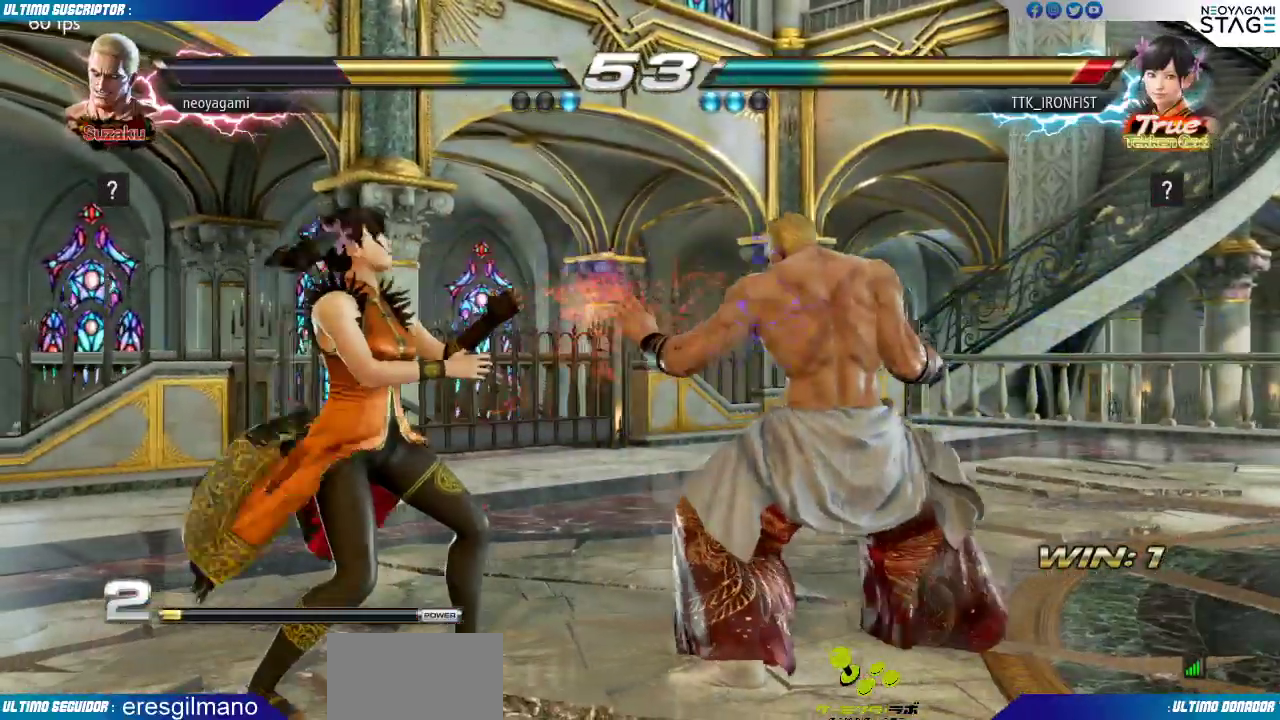
{"dt_ms": 500, "buttons": [], "left_stick": "center"}
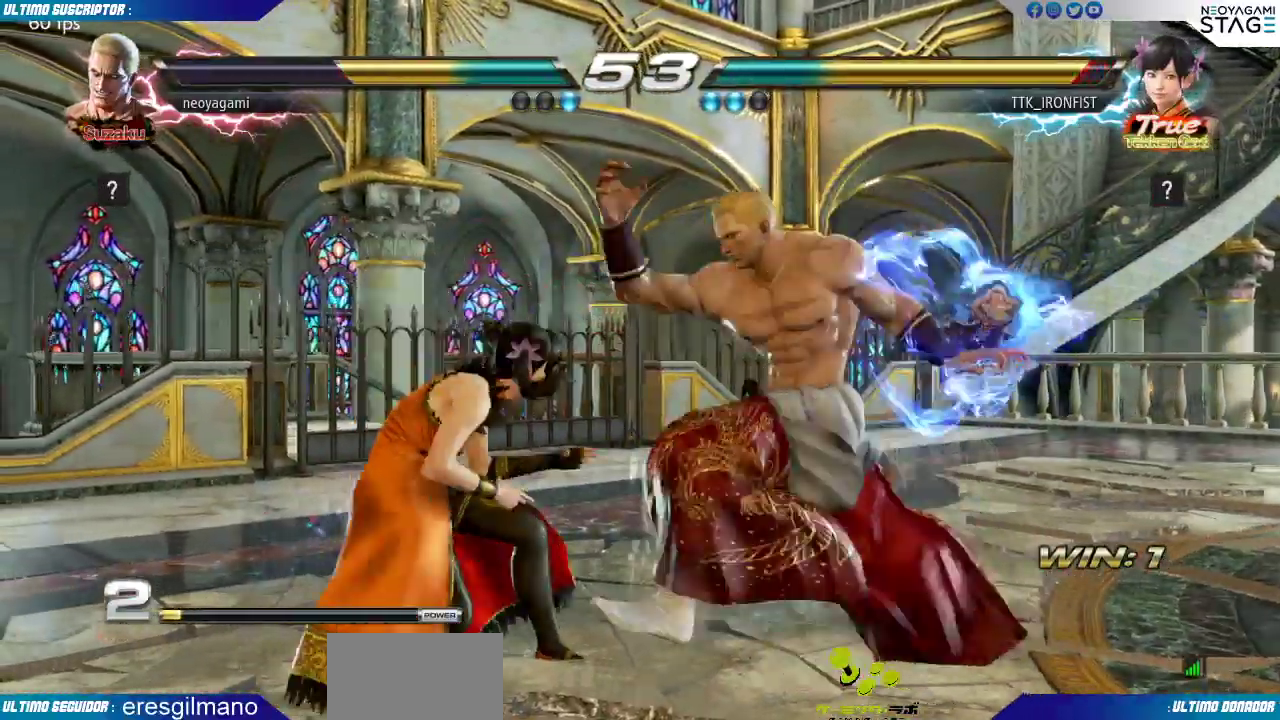
{"dt_ms": 500, "buttons": [], "left_stick": "center", "events": [[50, "CIRCLE", "down"], [133, "CIRCLE", "up"]]}
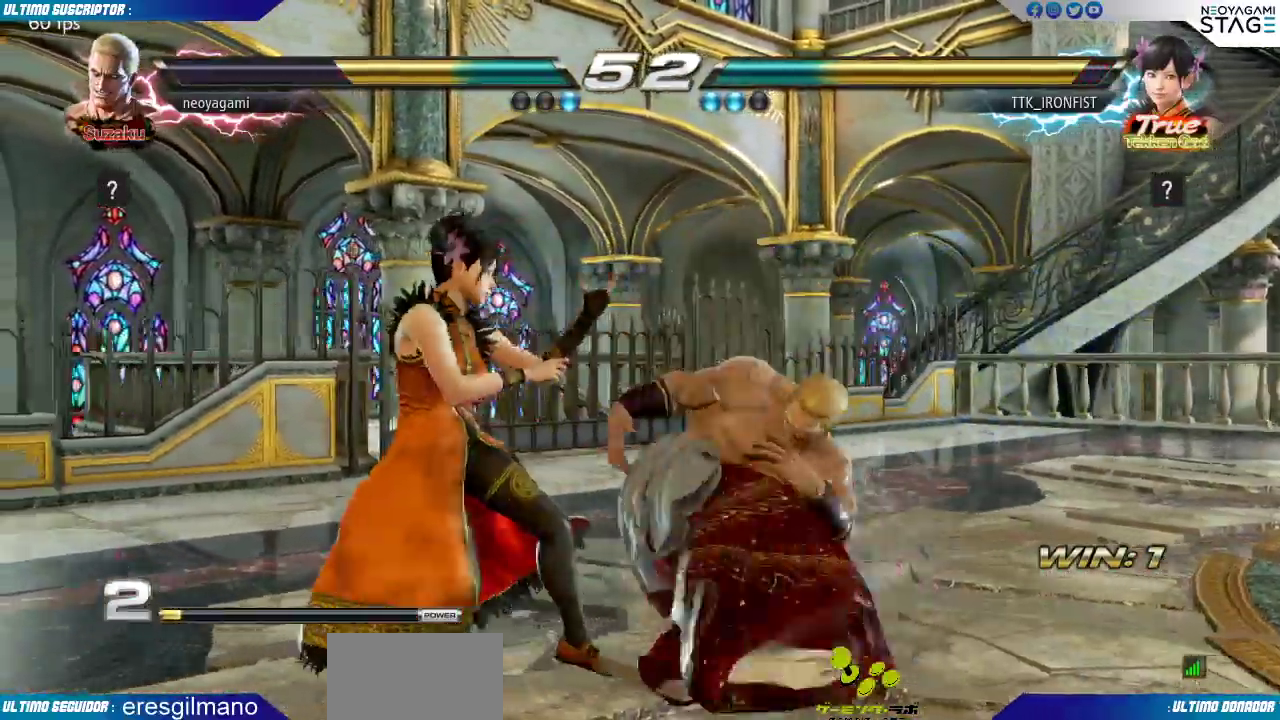
{"dt_ms": 500, "buttons": [], "left_stick": "center", "events": []}
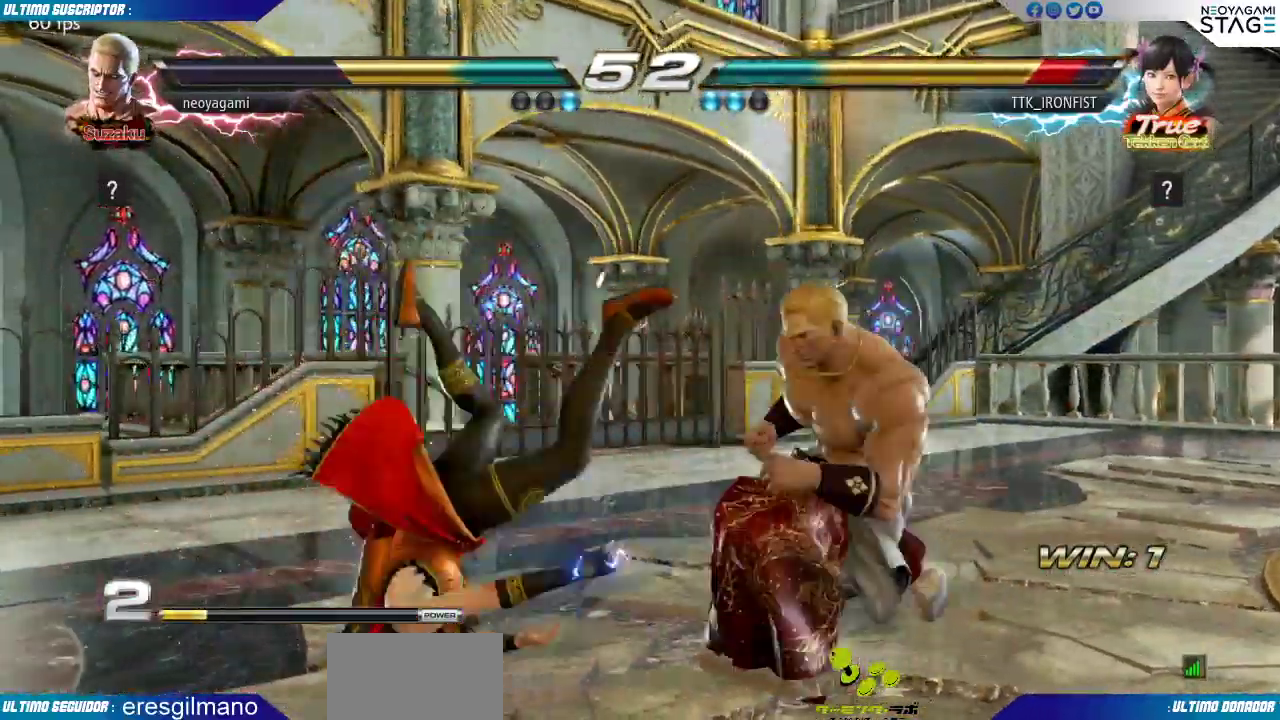
{"dt_ms": 500, "buttons": [], "left_stick": "left", "events": [[333, "left_stick", "left"], [400, "left_stick", "center"], [450, "left_stick", "left"]]}
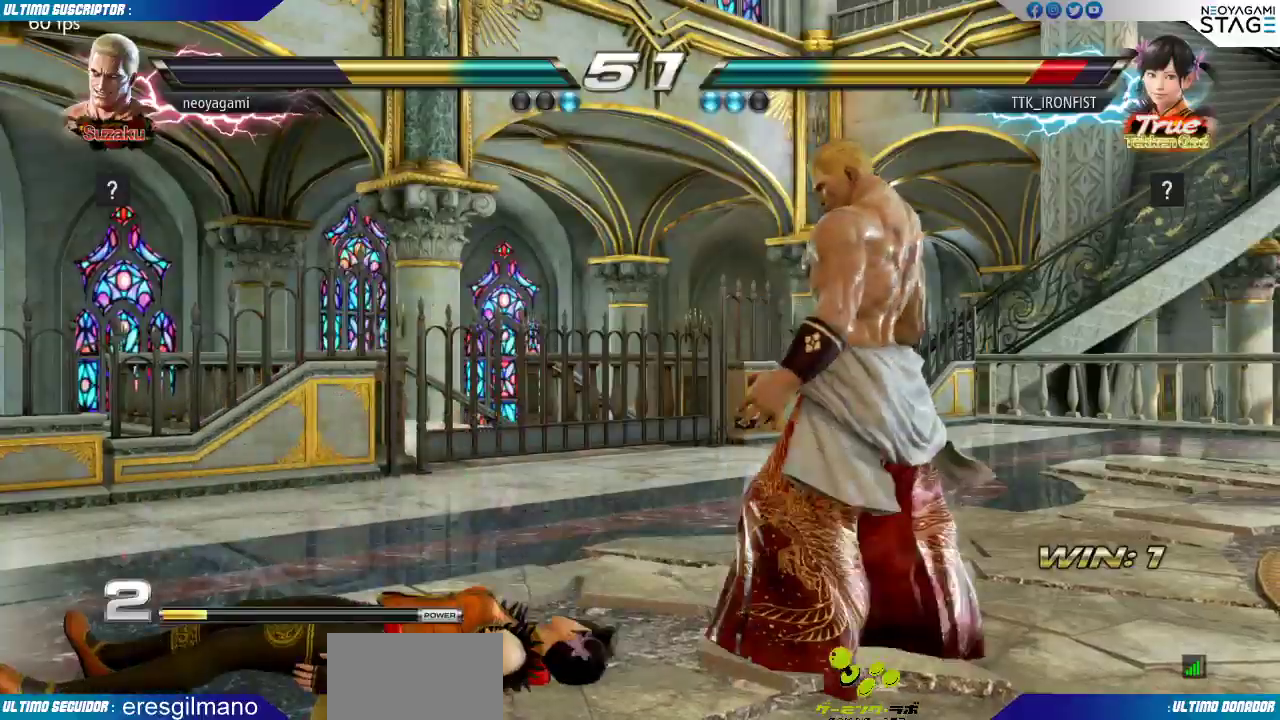
{"dt_ms": 500, "buttons": [], "left_stick": "center", "events": [[33, "left_stick", "center"], [117, "TRIANGLE", "down"], [167, "TRIANGLE", "up"], [183, "left_stick", "left"], [250, "SQUARE", "down"], [300, "SQUARE", "up"], [350, "SQUARE", "down"], [417, "SQUARE", "up"], [417, "left_stick", "center"]]}
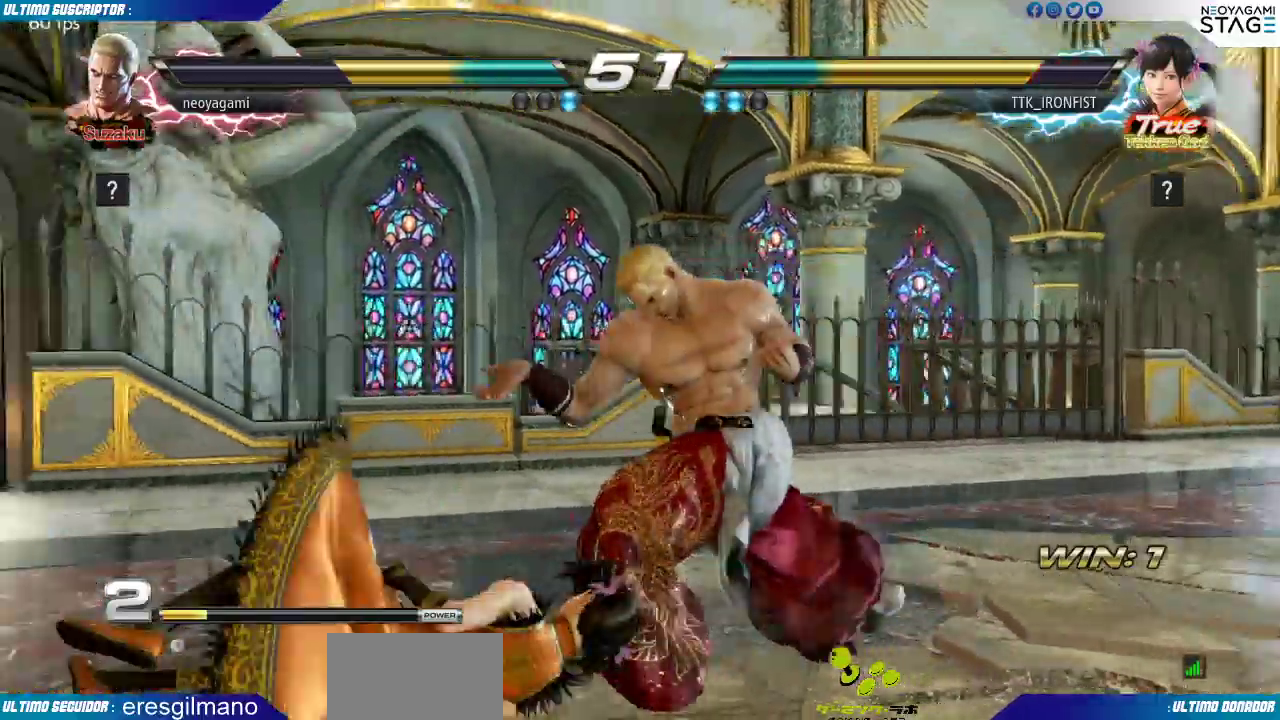
{"dt_ms": 1000, "buttons": [], "left_stick": "center"}
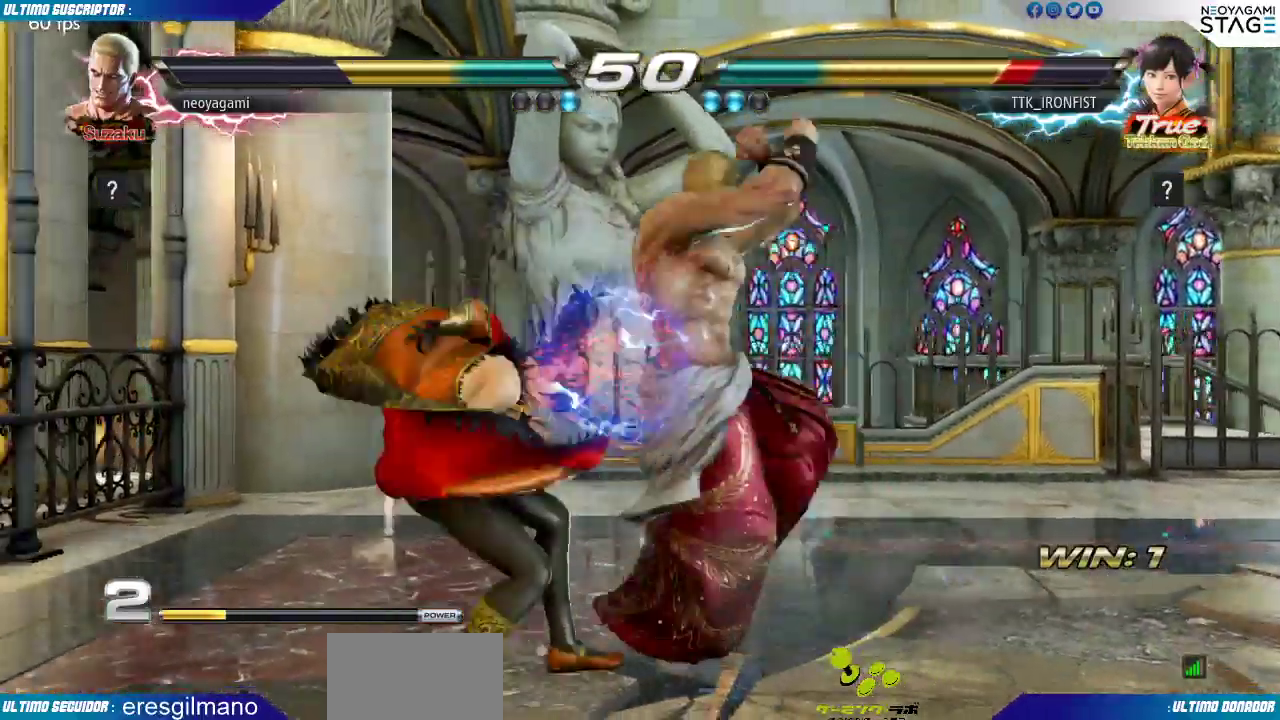
{"dt_ms": 500, "buttons": [], "left_stick": "center", "events": [[17, "R1", "down"], [67, "R1", "up"], [367, "TRIANGLE", "down"], [417, "TRIANGLE", "up"]]}
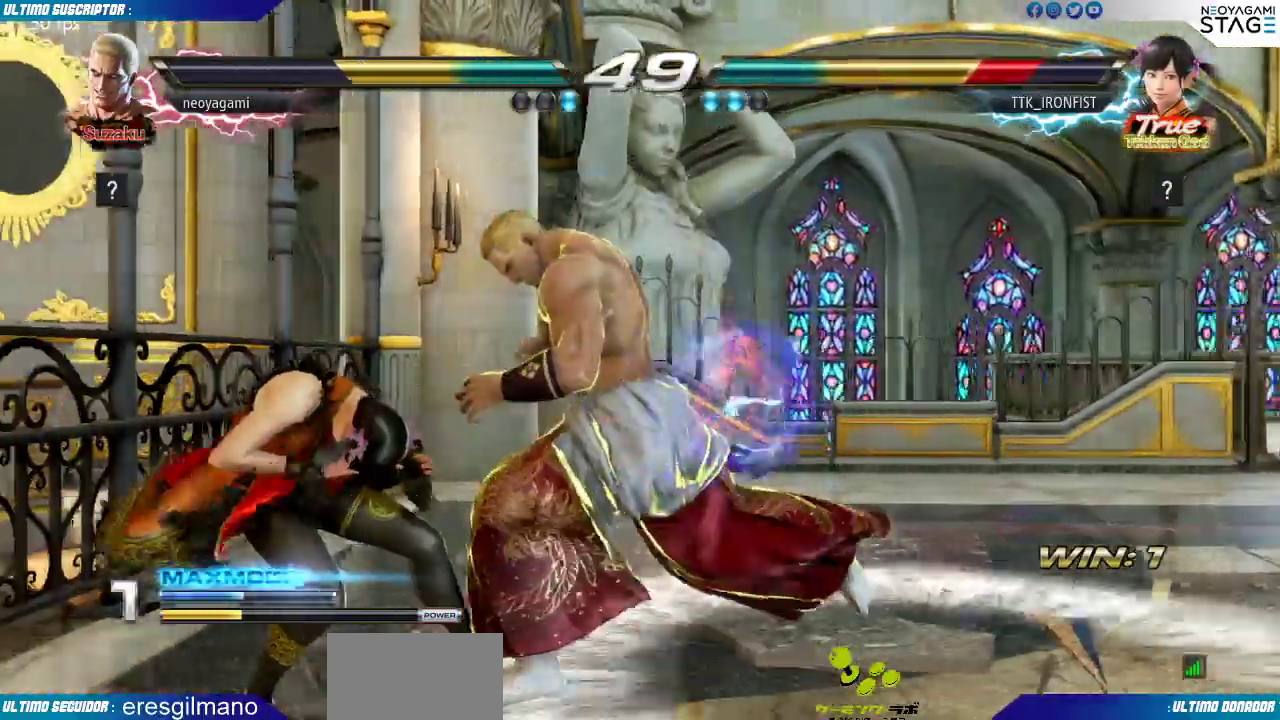
{"dt_ms": 500, "buttons": [], "left_stick": "left", "events": [[133, "SQUARE", "down"], [133, "left_stick", "left"], [183, "SQUARE", "up"], [267, "SQUARE", "down"], [300, "SQUARE", "up"], [367, "SQUARE", "down"], [450, "SQUARE", "up"]]}
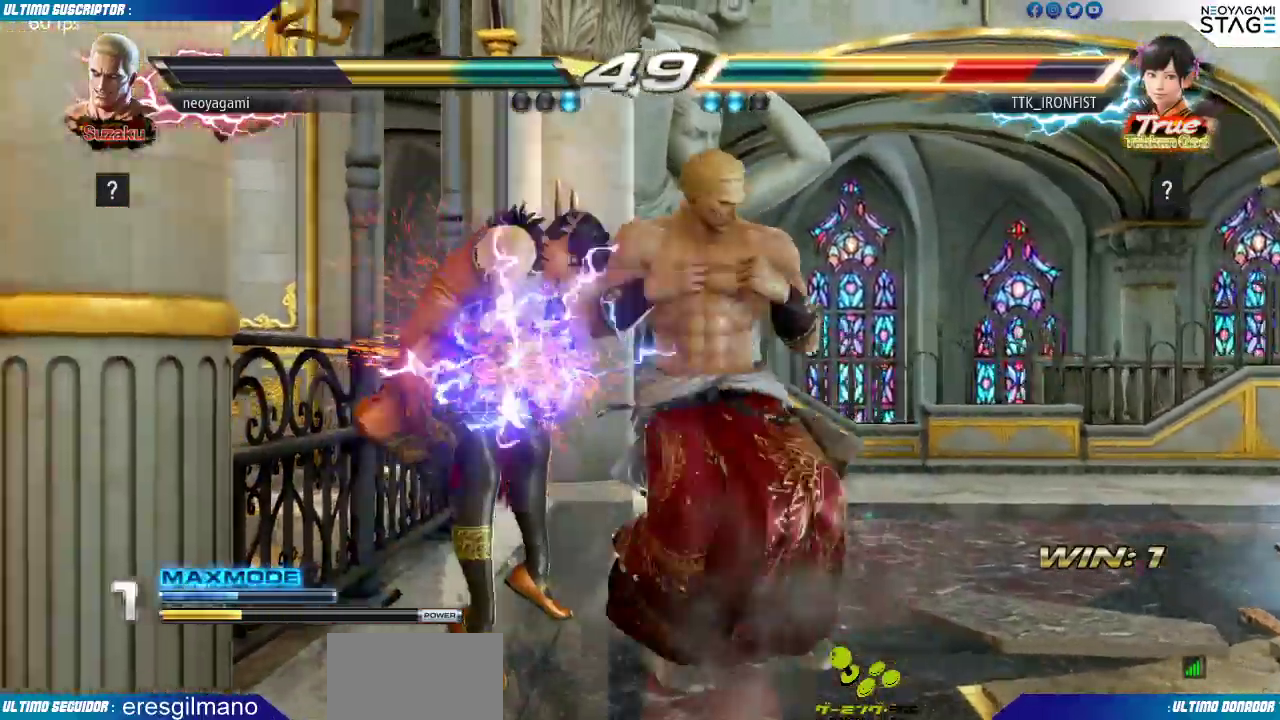
{"dt_ms": 500, "buttons": [], "left_stick": "center", "events": [[33, "left_stick", "down"], [150, "left_stick", "right"], [183, "R1", "down"], [233, "R1", "up"], [250, "left_stick", "center"], [283, "R1", "down"], [367, "R1", "up"]]}
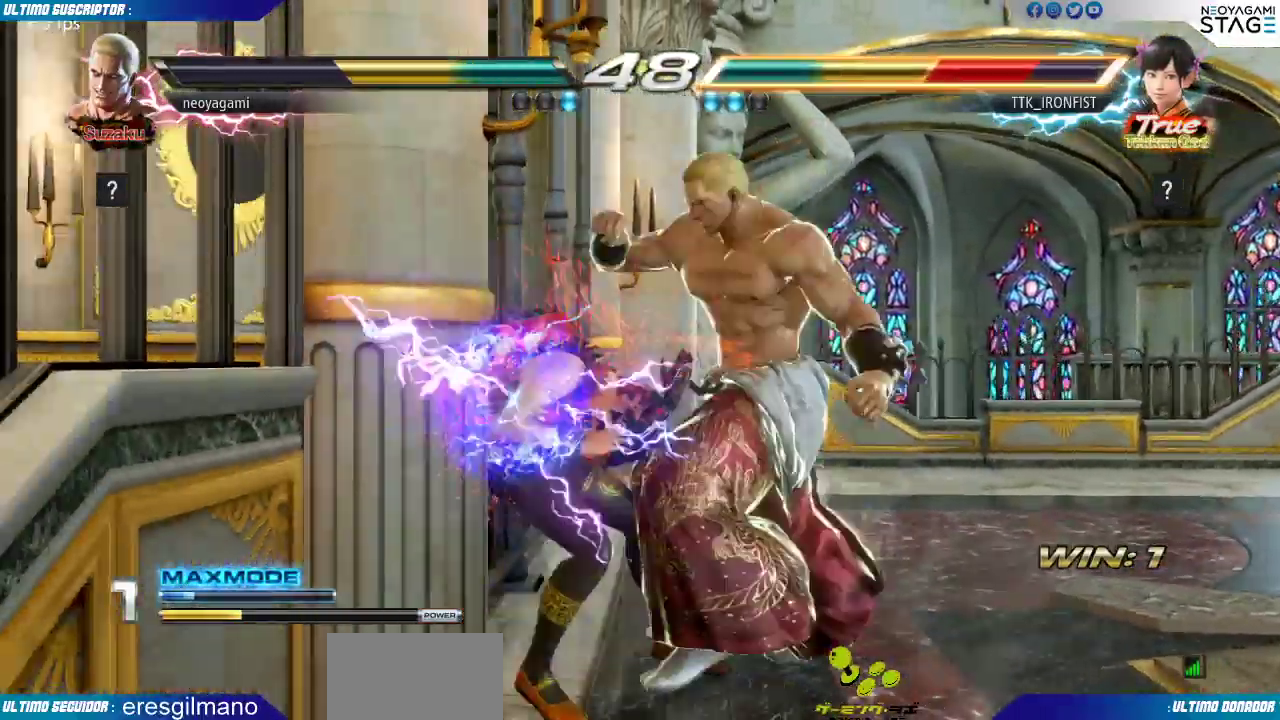
{"dt_ms": 500, "buttons": [], "left_stick": "center", "events": [[17, "SQUARE", "down"], [67, "SQUARE", "up"], [117, "SQUARE", "down"], [233, "SQUARE", "up"]]}
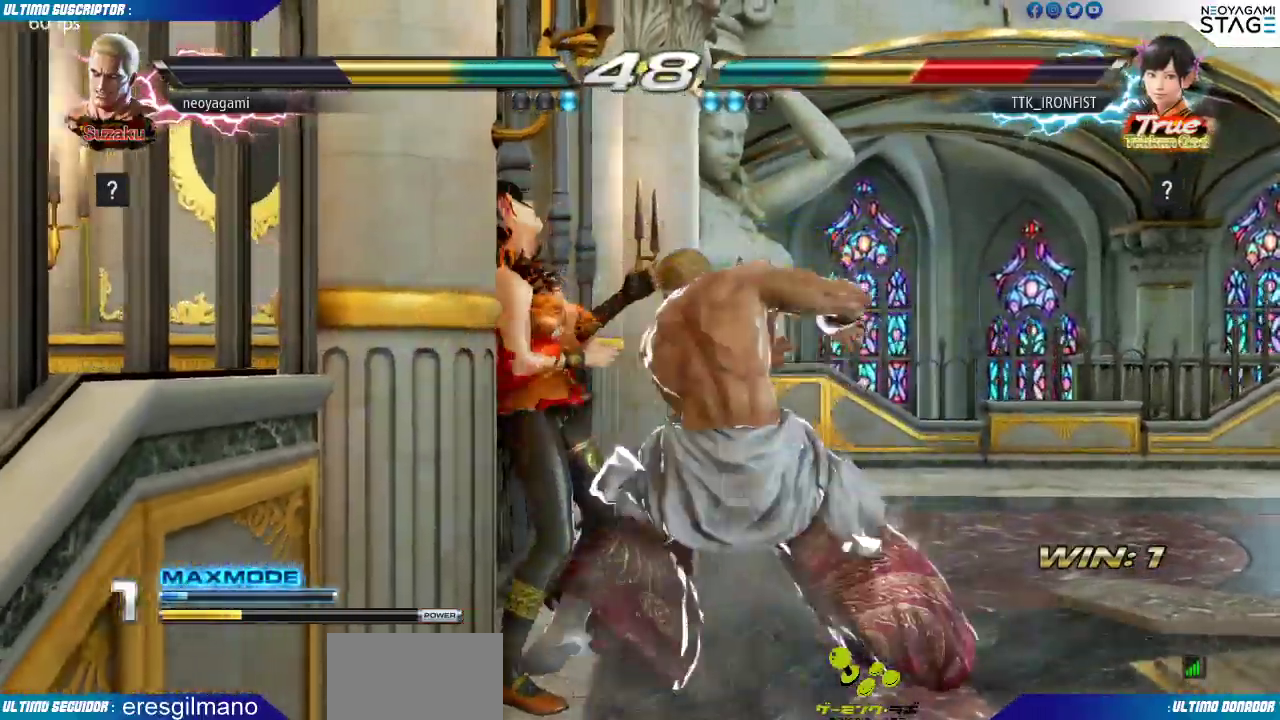
{"dt_ms": 500, "buttons": [], "left_stick": "center", "events": []}
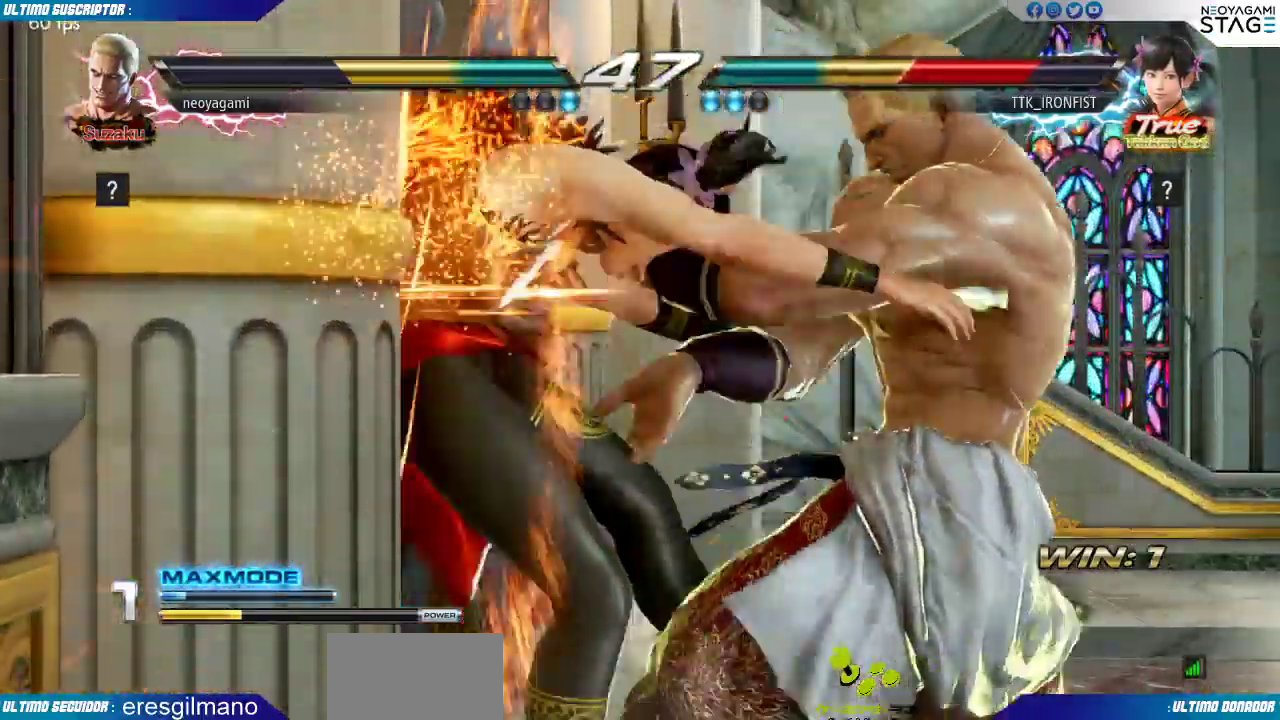
{"dt_ms": 500, "buttons": [], "left_stick": "center", "events": []}
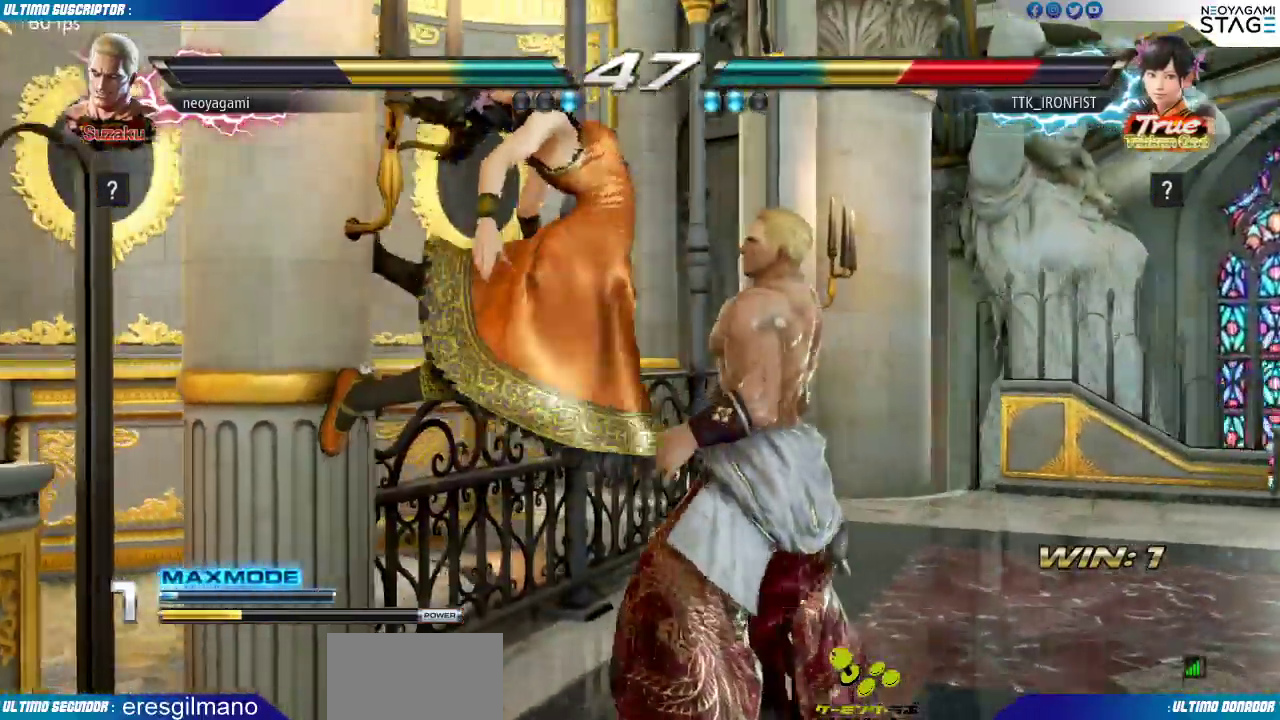
{"dt_ms": 500, "buttons": [], "left_stick": "left", "events": [[17, "TRIANGLE", "down"], [83, "TRIANGLE", "up"], [133, "left_stick", "left"], [150, "SQUARE", "down"], [200, "SQUARE", "up"], [283, "SQUARE", "down"], [333, "SQUARE", "up"], [400, "SQUARE", "down"], [483, "SQUARE", "up"]]}
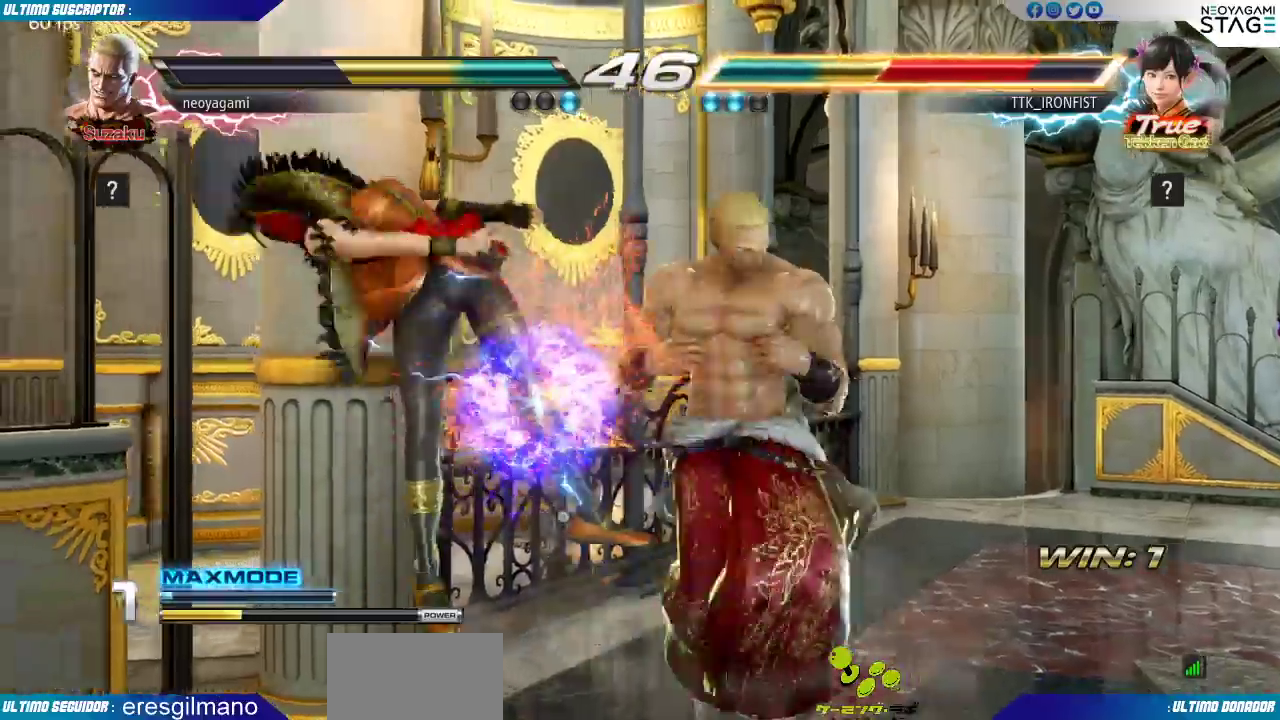
{"dt_ms": 500, "buttons": ["CIRCLE"], "left_stick": "center", "events": [[50, "left_stick", "down"], [150, "left_stick", "right"], [167, "CIRCLE", "down"], [200, "CIRCLE", "up"], [267, "left_stick", "center"], [283, "CIRCLE", "down"], [350, "CIRCLE", "up"], [400, "CIRCLE", "down"], [467, "CIRCLE", "up"], [500, "CIRCLE", "down"]]}
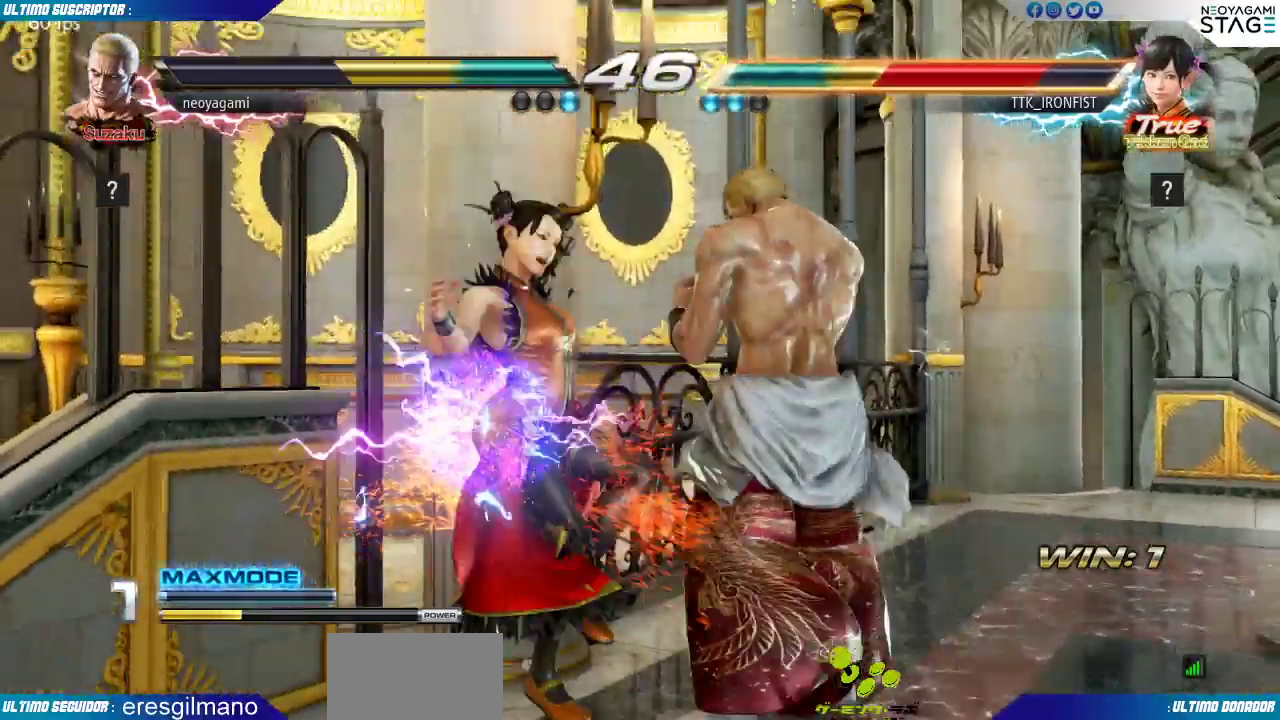
{"dt_ms": 500, "buttons": [], "left_stick": "center", "events": [[100, "CIRCLE", "up"]]}
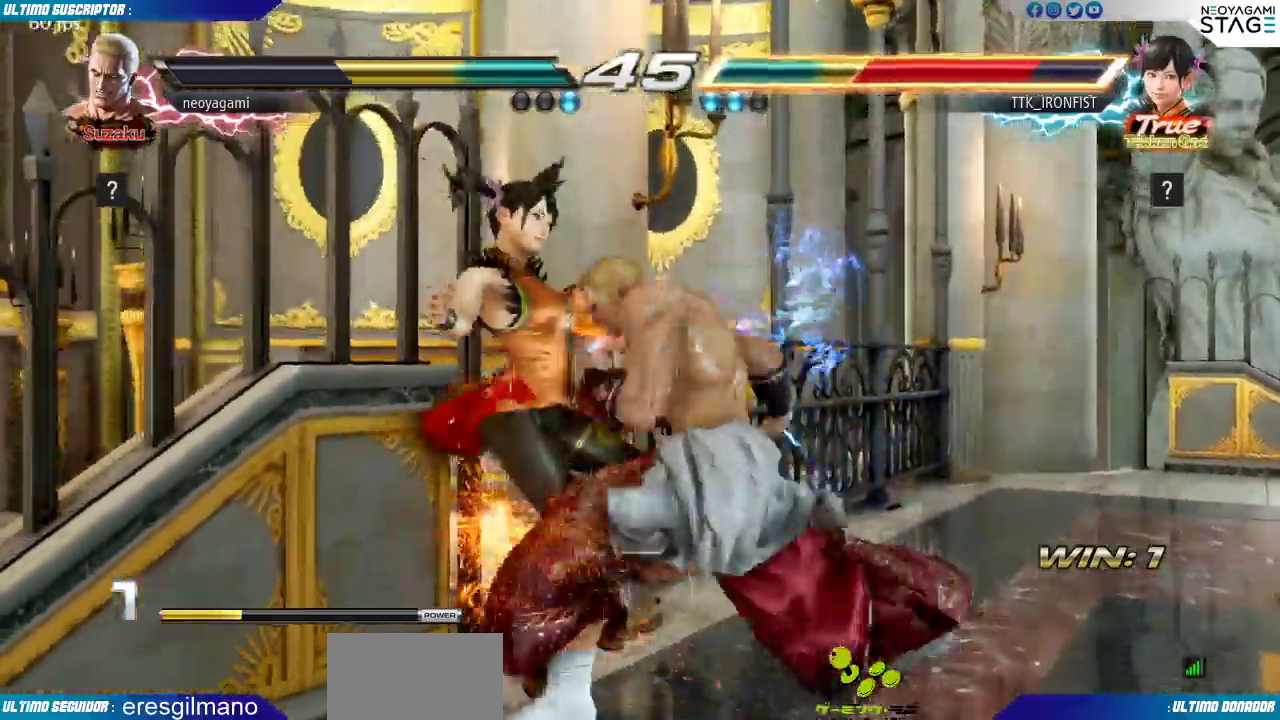
{"dt_ms": 500, "buttons": [], "left_stick": "center", "events": []}
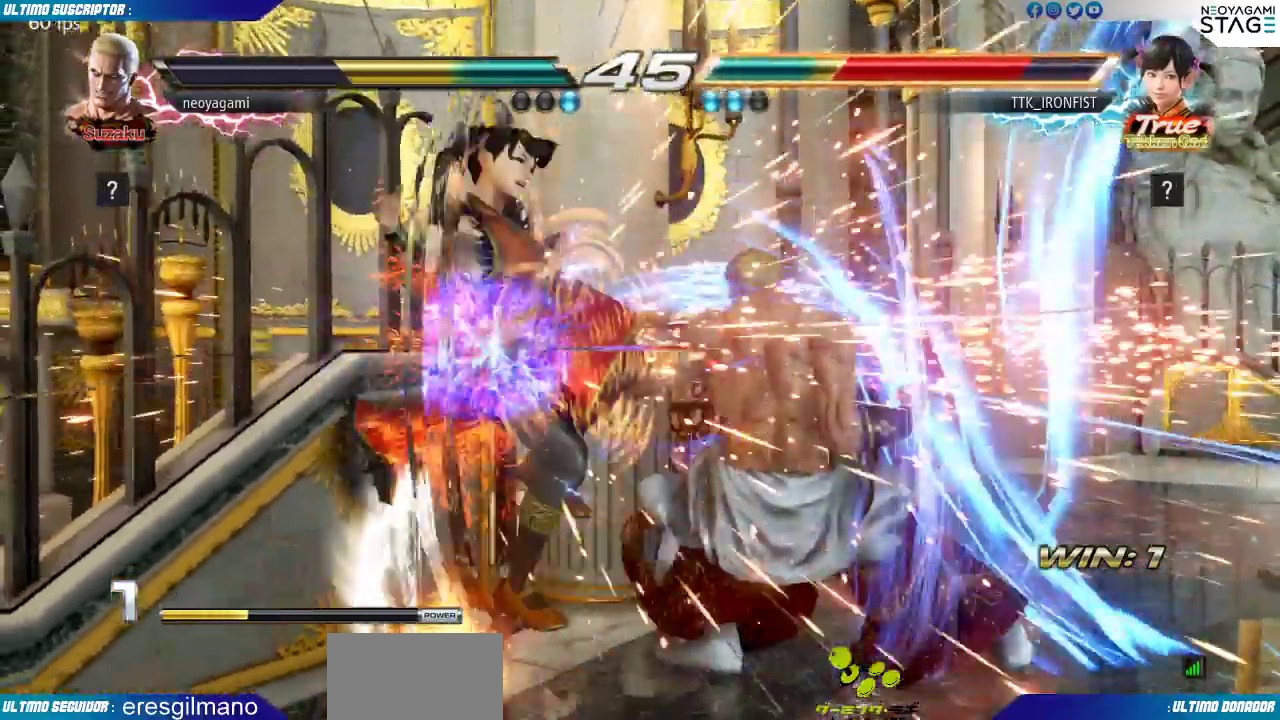
{"dt_ms": 500, "buttons": [], "left_stick": "center", "events": [[250, "left_stick", "down"], [367, "left_stick", "center"]]}
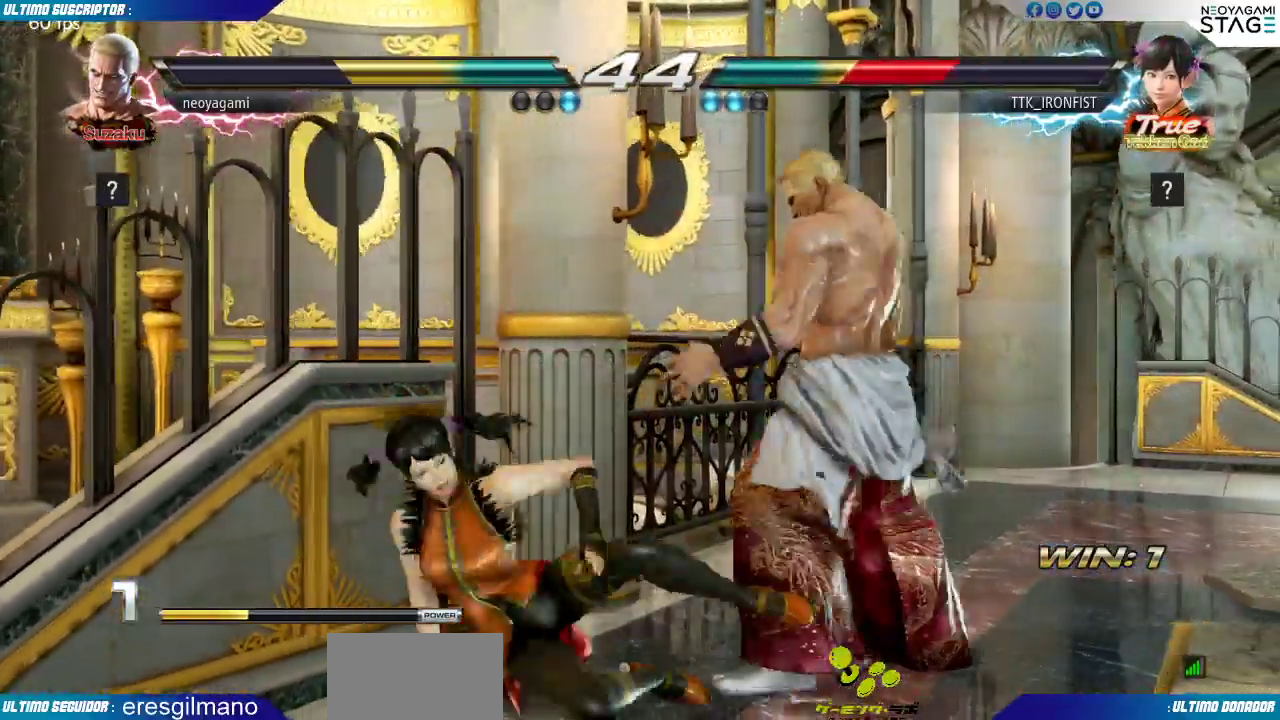
{"dt_ms": 500, "buttons": [], "left_stick": "center"}
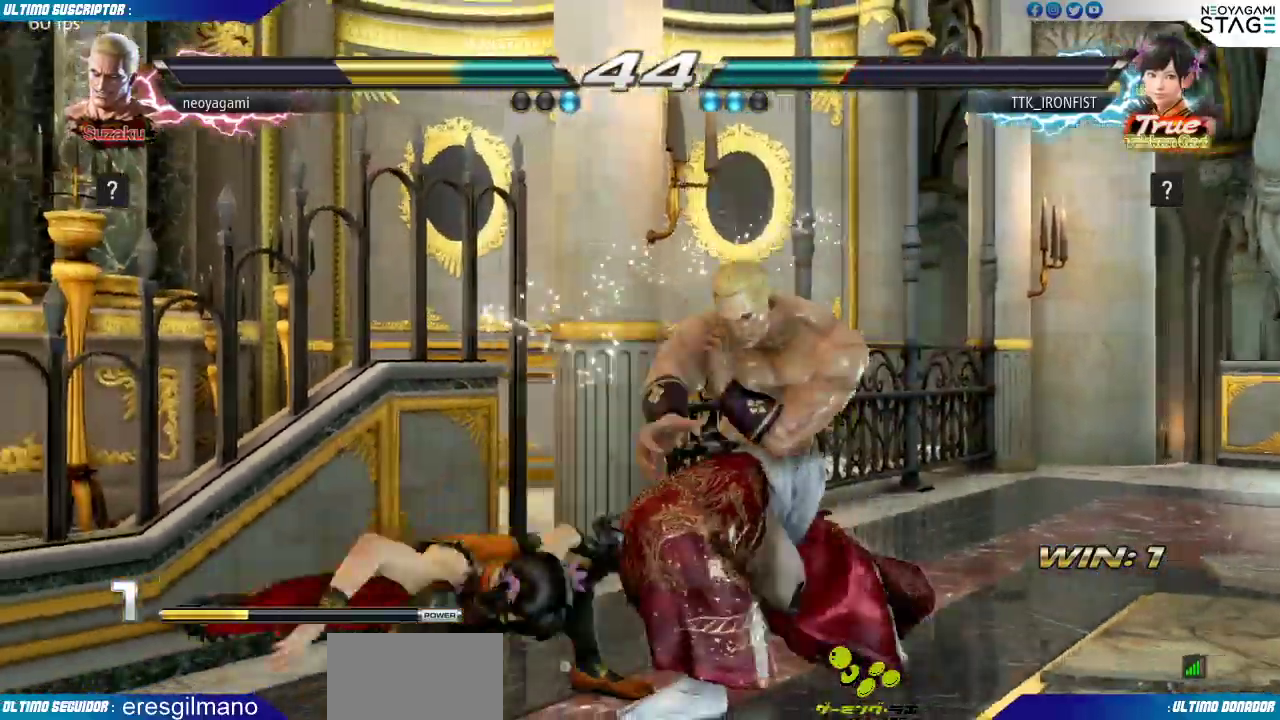
{"dt_ms": 500, "buttons": [], "left_stick": "right", "events": [[267, "left_stick", "right"]]}
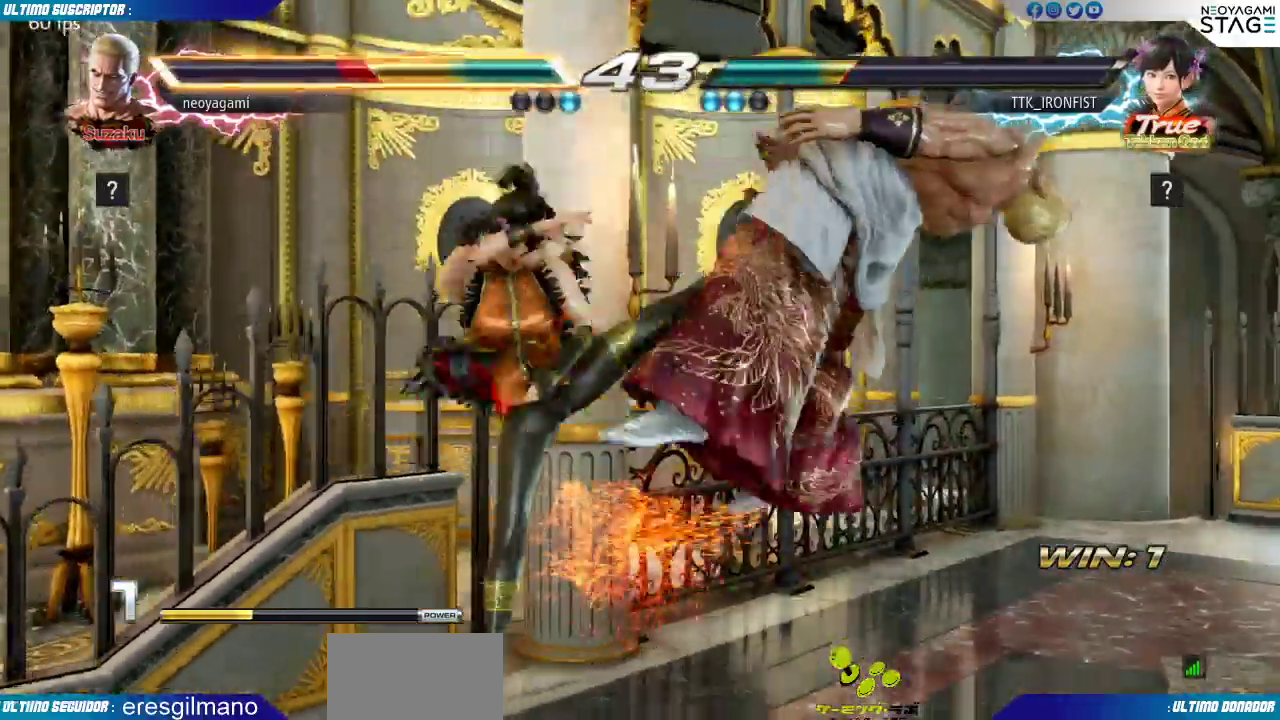
{"dt_ms": 500, "buttons": [], "left_stick": "center", "events": [[283, "left_stick", "center"]]}
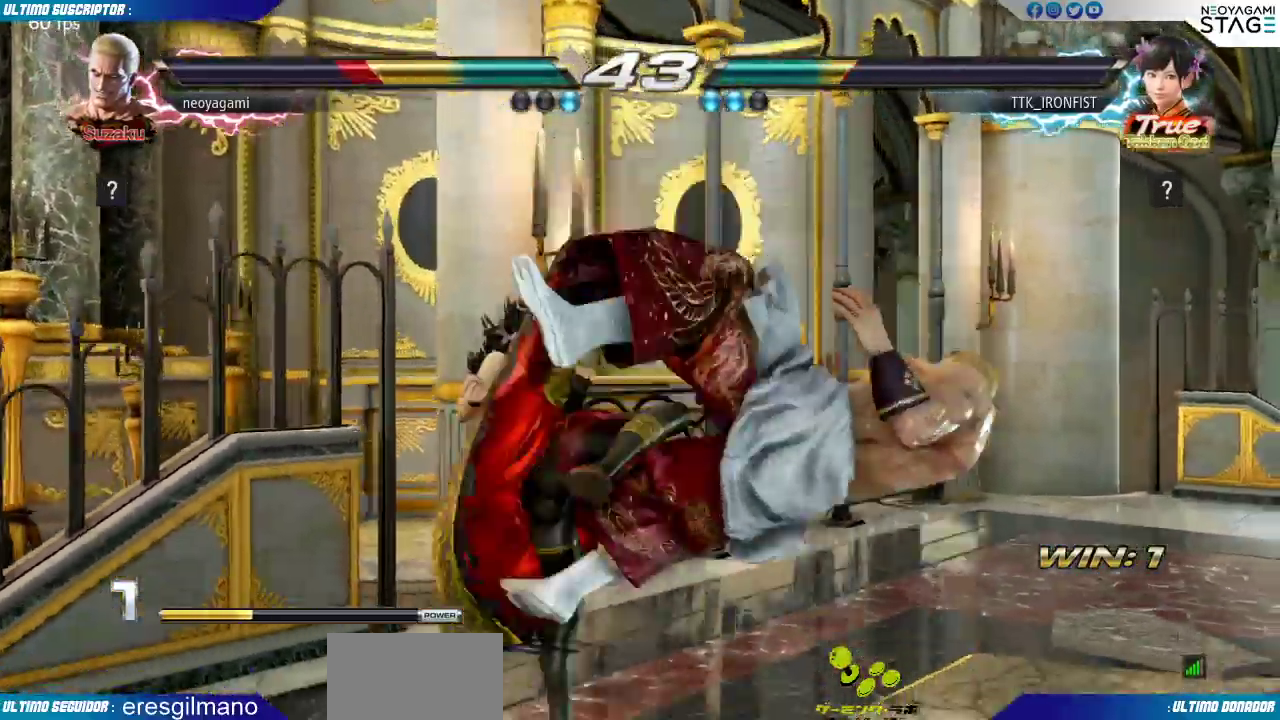
{"dt_ms": 500, "buttons": [], "left_stick": "center", "events": []}
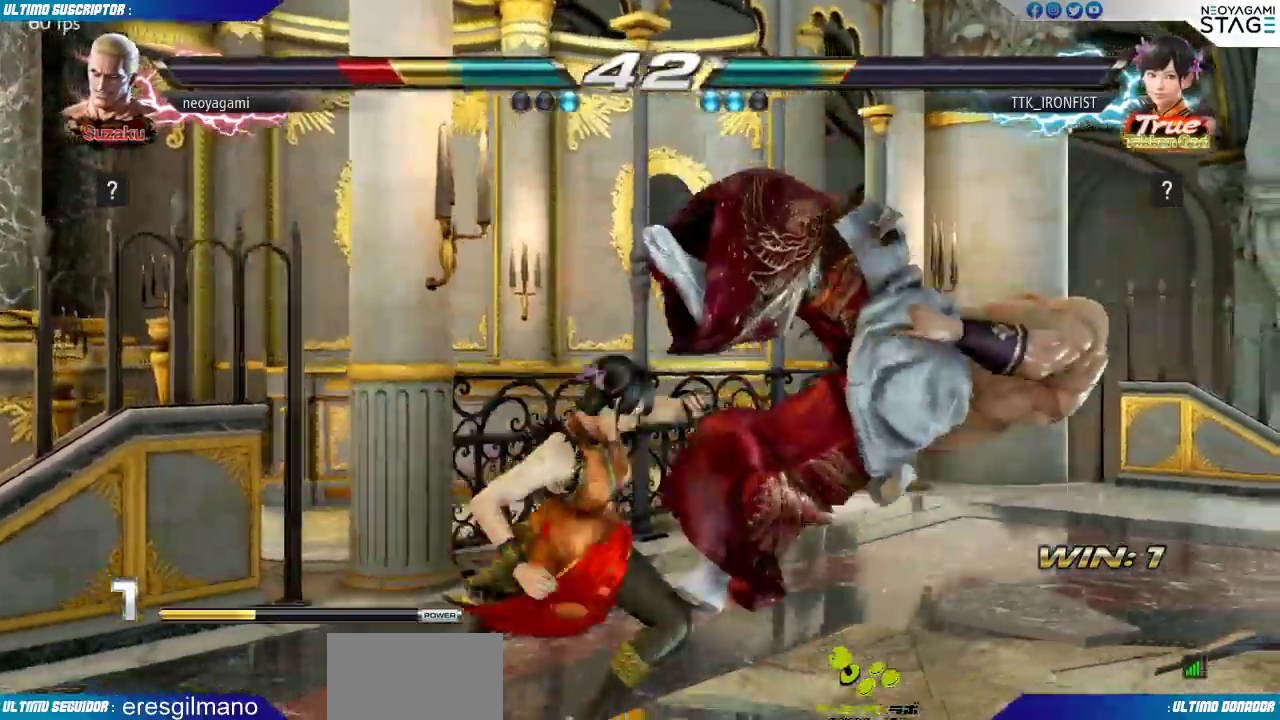
{"dt_ms": 500, "buttons": [], "left_stick": "center", "events": []}
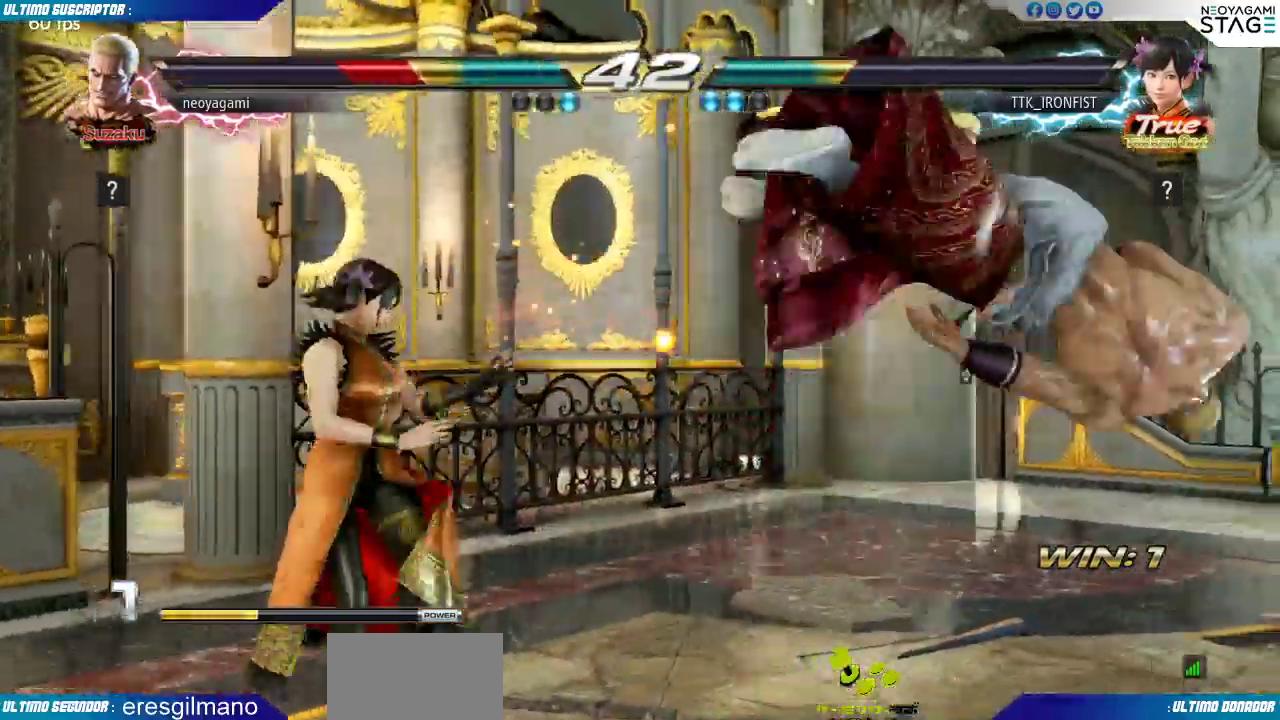
{"dt_ms": 500, "buttons": [], "left_stick": "center", "events": [[117, "SQUARE", "down"], [167, "SQUARE", "up"], [250, "SQUARE", "down"], [283, "SQUARE", "up"], [350, "SQUARE", "down"], [433, "SQUARE", "up"]]}
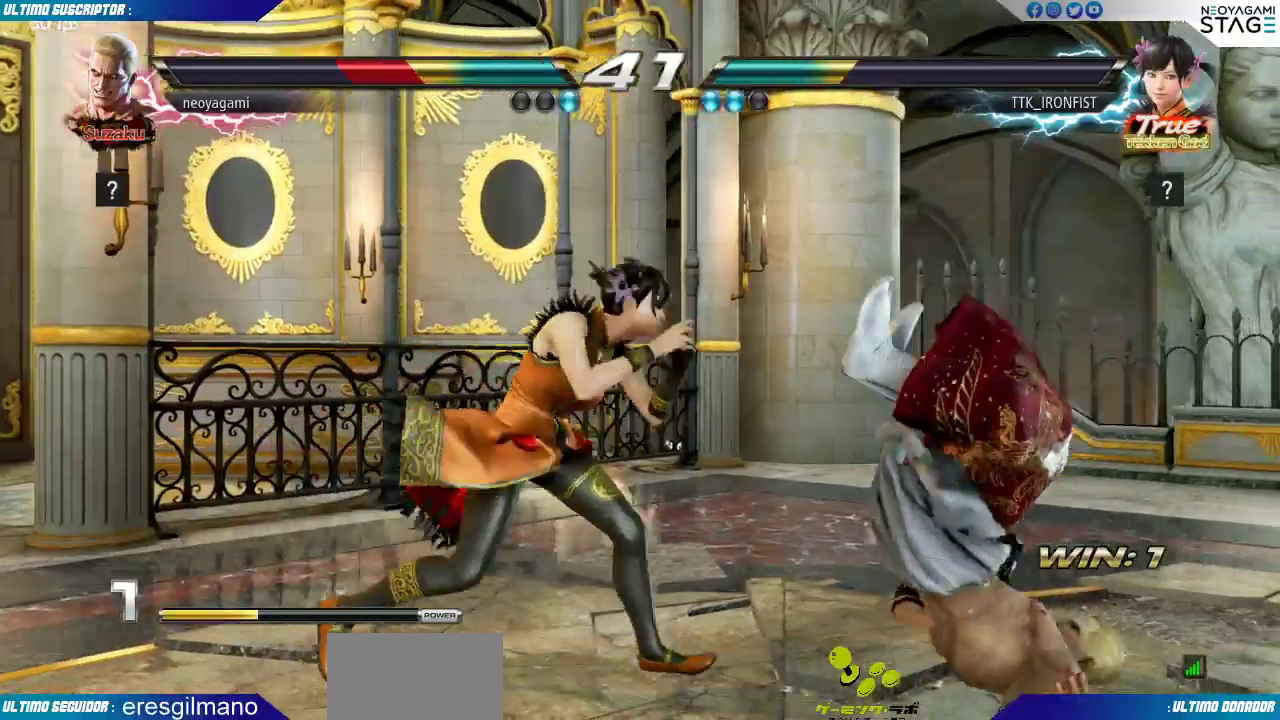
{"dt_ms": 500, "buttons": [], "left_stick": "center", "events": []}
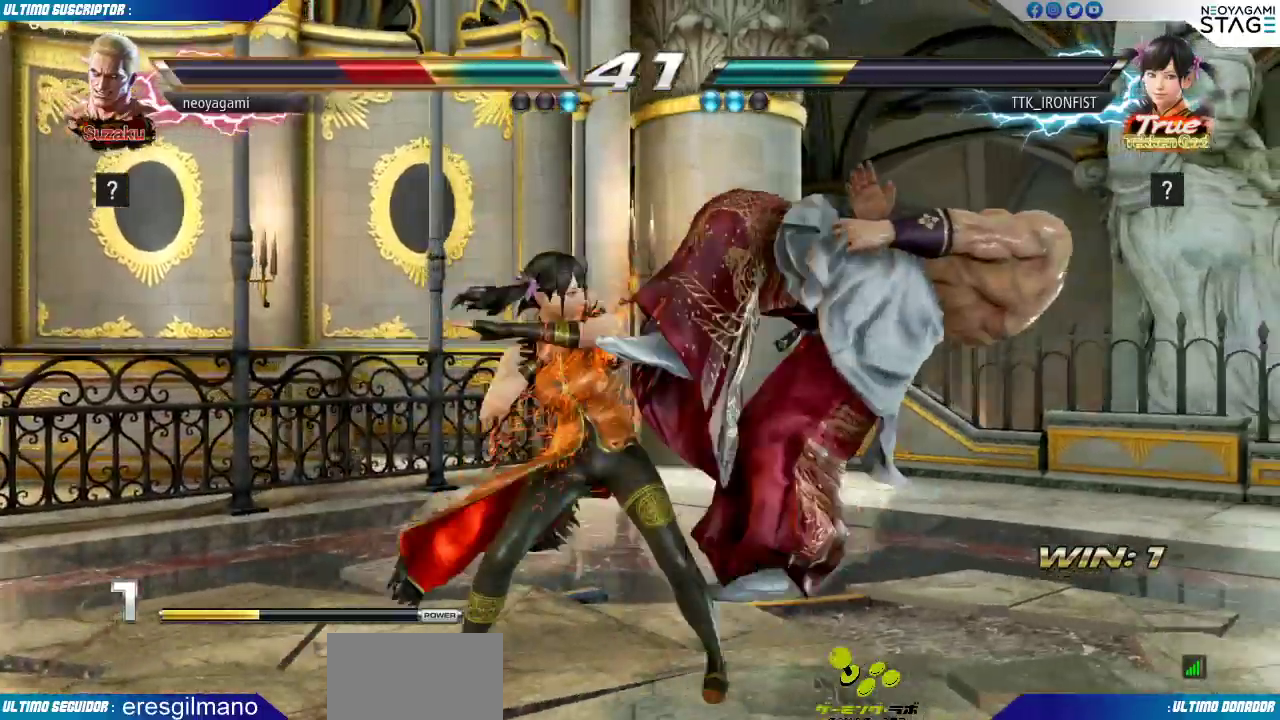
{"dt_ms": 500, "buttons": [], "left_stick": "center", "events": []}
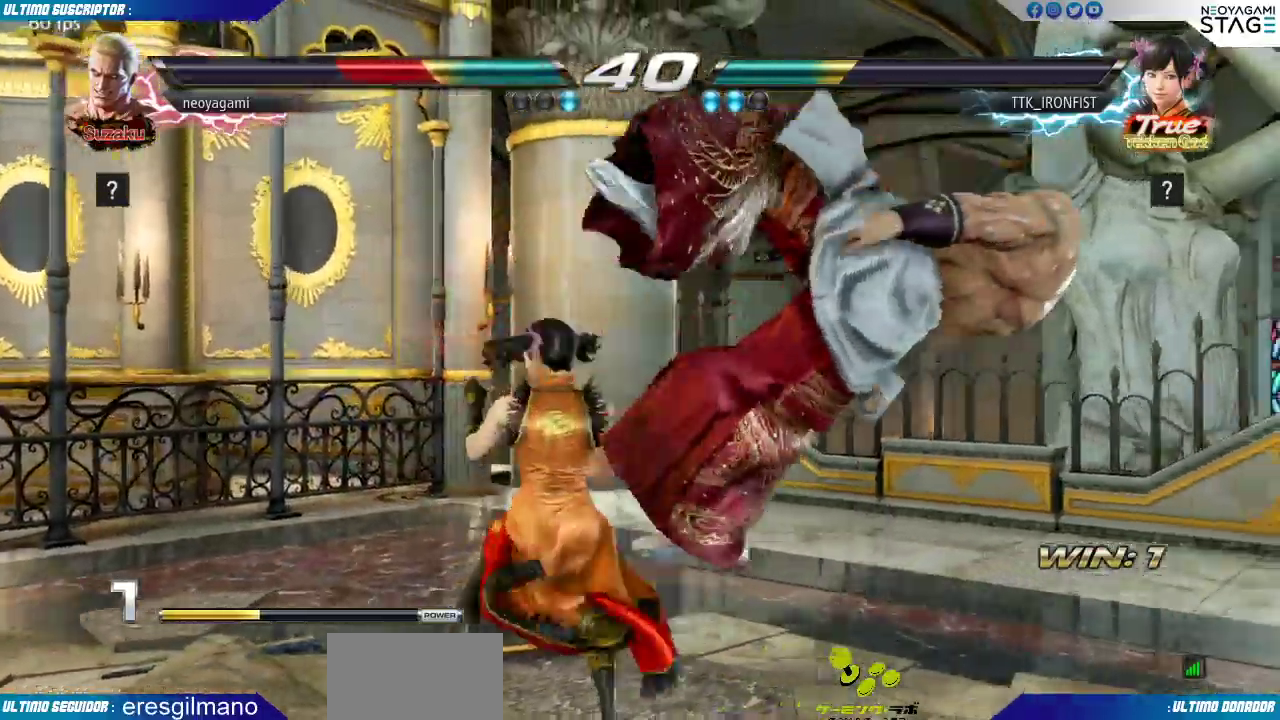
{"dt_ms": 500, "buttons": [], "left_stick": "center", "events": []}